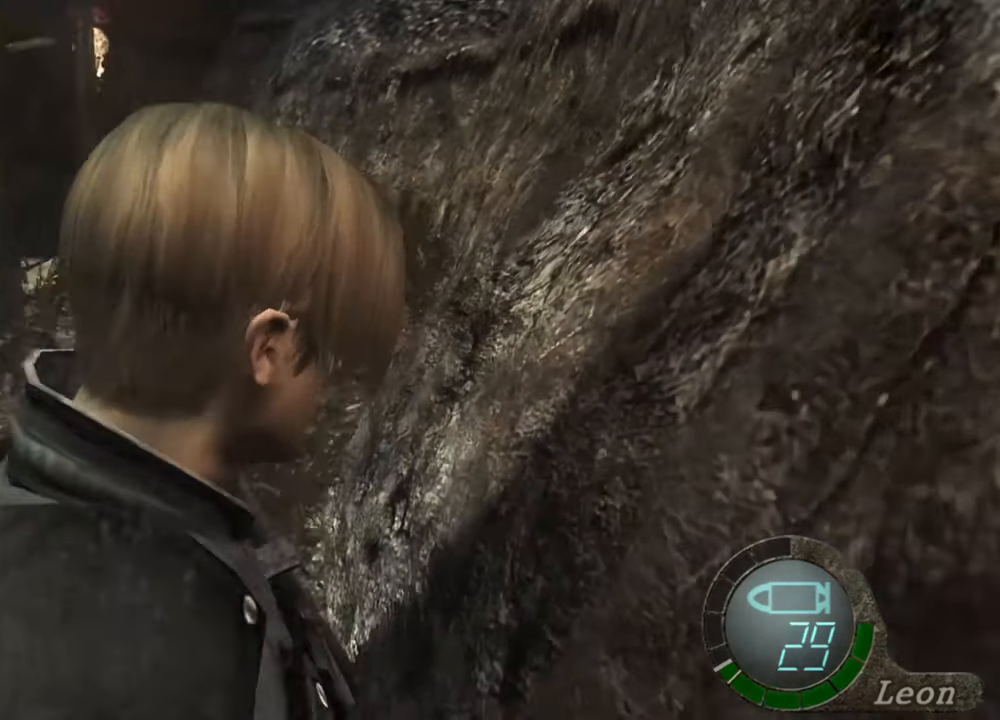
Gameplay with keyboard and mouse; each line is a JSON object with the keys and mouse buttons held at the frame after it. "events" lists presses ("down") and releases ("up") of "1", "2", "3", "4", "5", "a", "alt", "b", "c", "ctrl", "d", "e", "f", "g", "q", "r", "s", "shift", "space", "t", "tab", "tilde", "v", "w", "x", "z", "mouse_left", "mouse_wheel", "mouse_right", "mouse_mb4" and "mouse_mb5" between this image and that frame as [ms after this image, input, new state], when the widget could be followed in between. "mouse_left", "mouse_wheel", "mouse_right", "mouse_mb4", "mouse_mb5" = the "left", "wheel", "right", "mb4", "mb5" buttons of the "mouse" list. No other keys are recorded. "wheel" means that the mouse wheel is clicked or scrolled. Mouse movement is not recorded.
{"keys": [], "mouse": [], "events": [[134, "mouse_right", "down"], [334, "mouse_right", "up"]]}
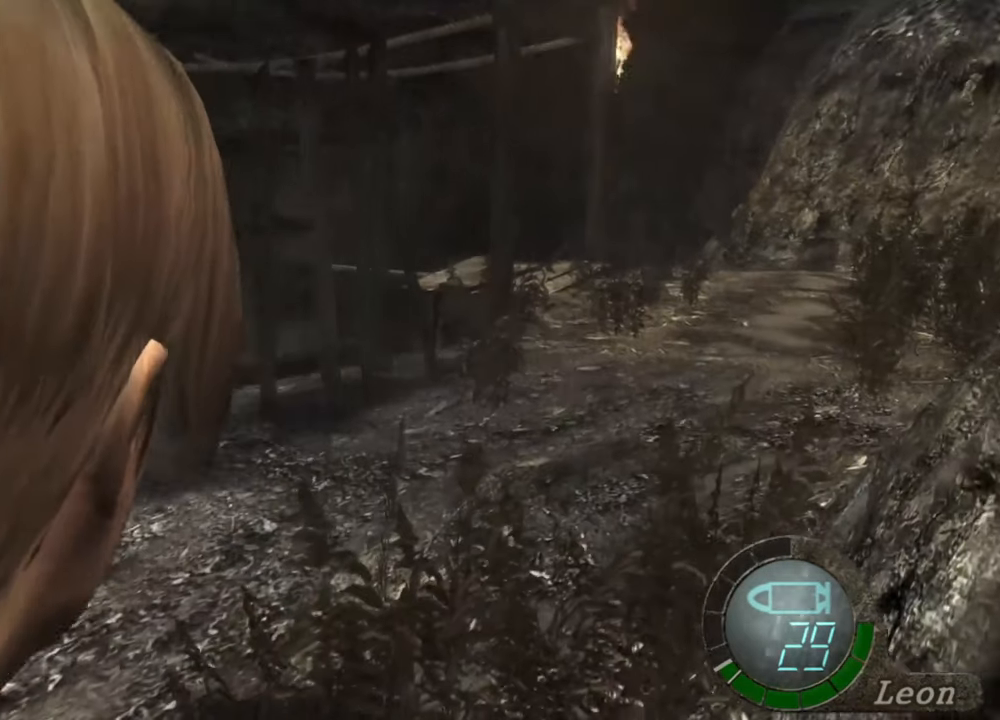
{"keys": [], "mouse": [], "events": []}
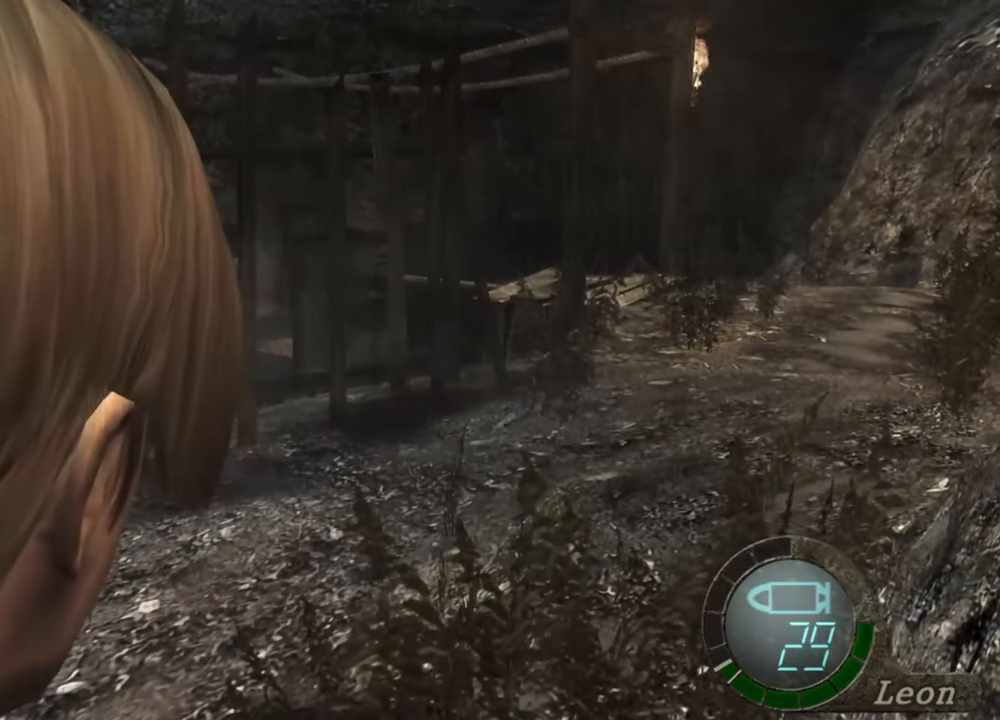
{"keys": [], "mouse": [], "events": []}
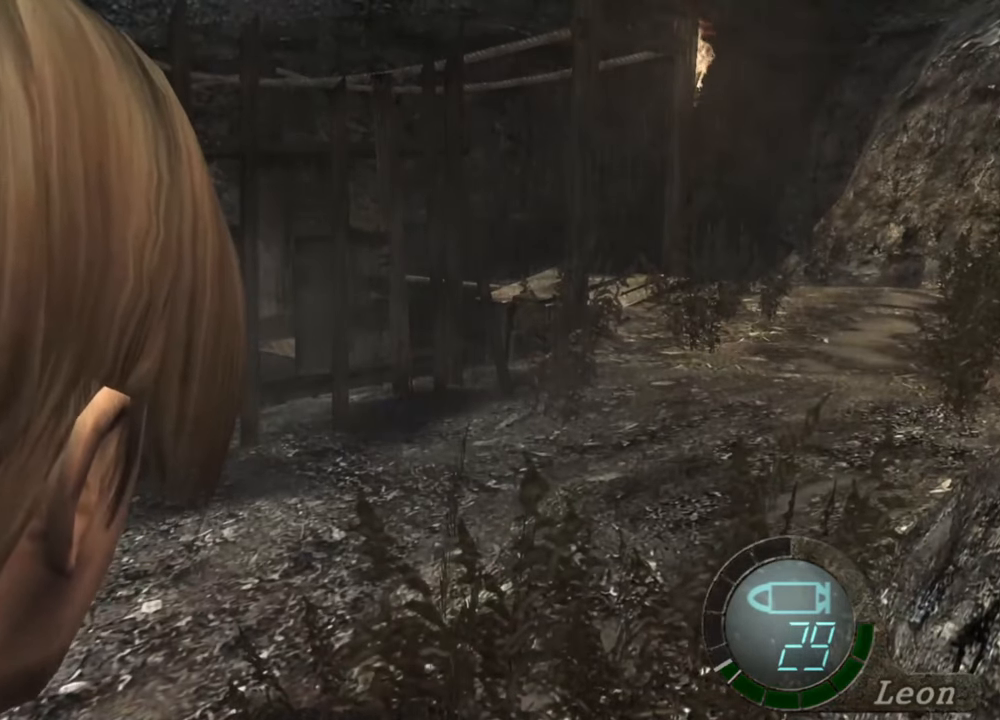
{"keys": [], "mouse": [], "events": []}
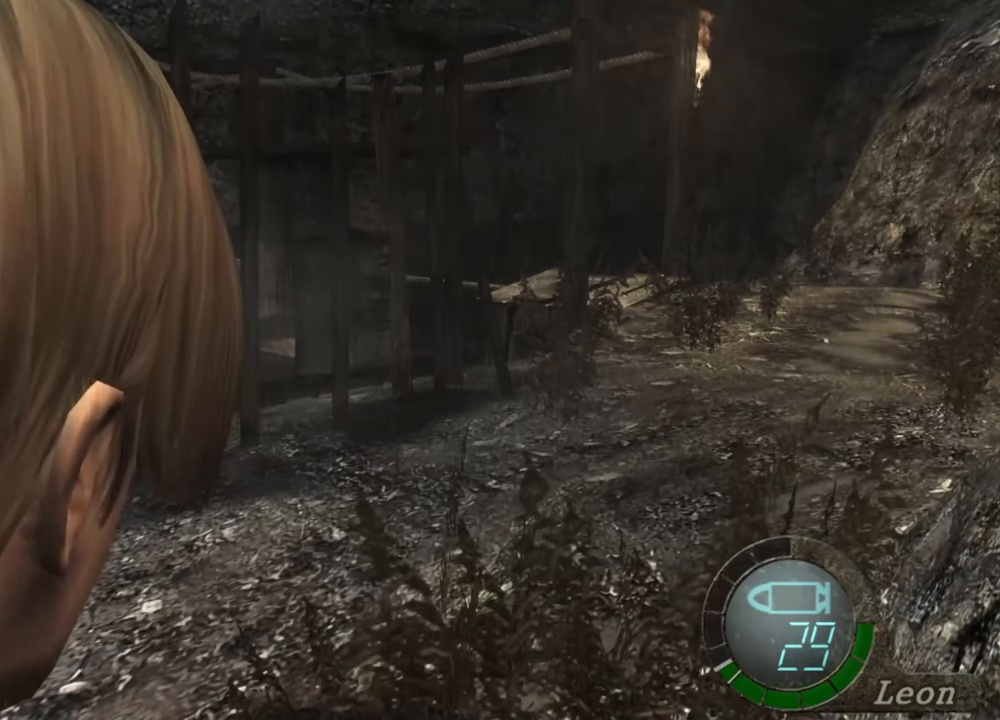
{"keys": [], "mouse": [], "events": []}
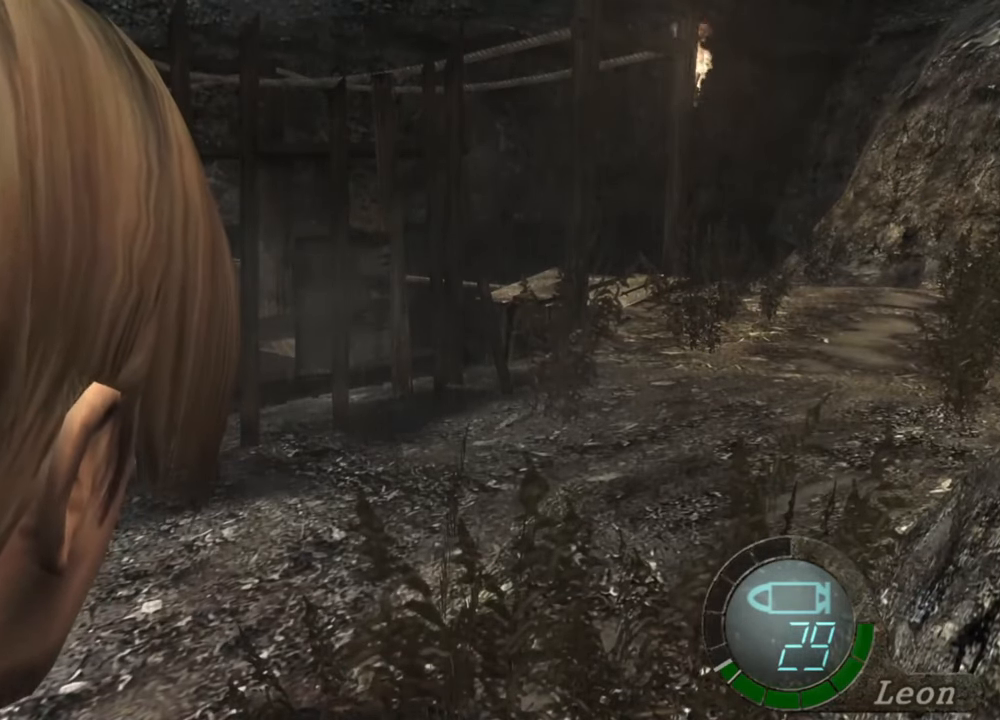
{"keys": [], "mouse": [], "events": []}
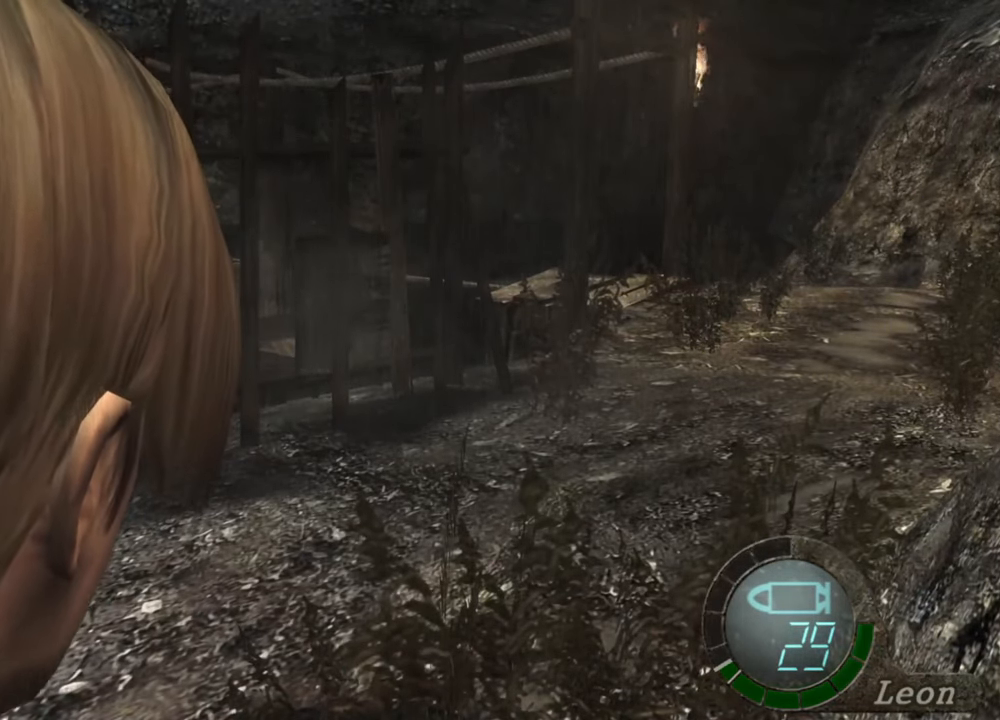
{"keys": [], "mouse": [], "events": []}
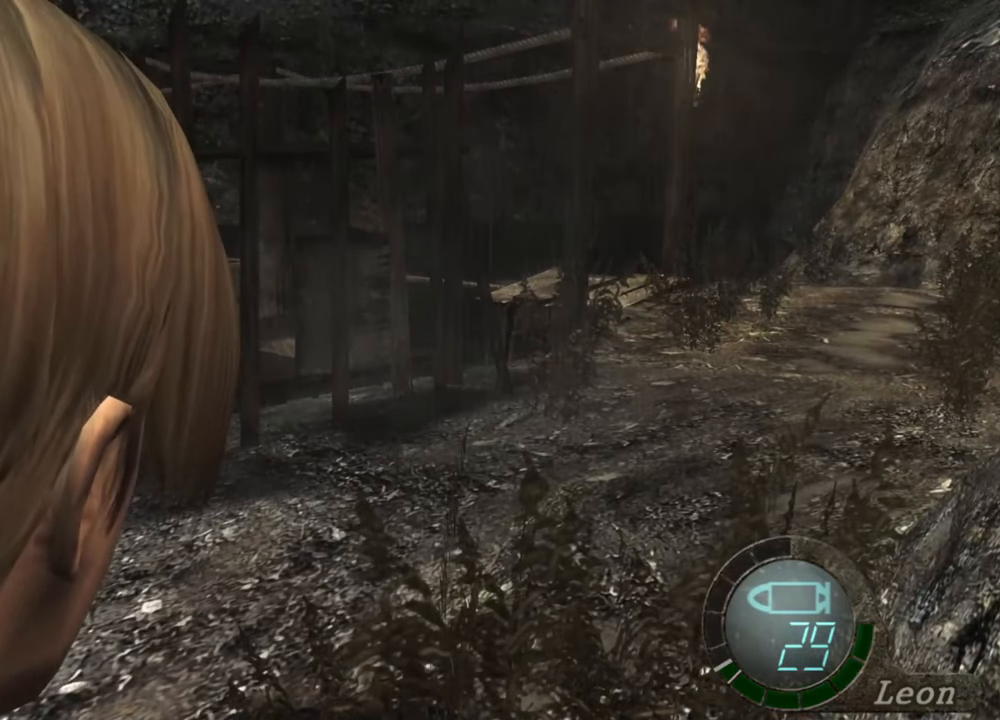
{"keys": ["a"], "mouse": [], "events": [[67, "a", "down"], [167, "a", "up"], [267, "a", "down"], [367, "a", "up"], [400, "a", "down"]]}
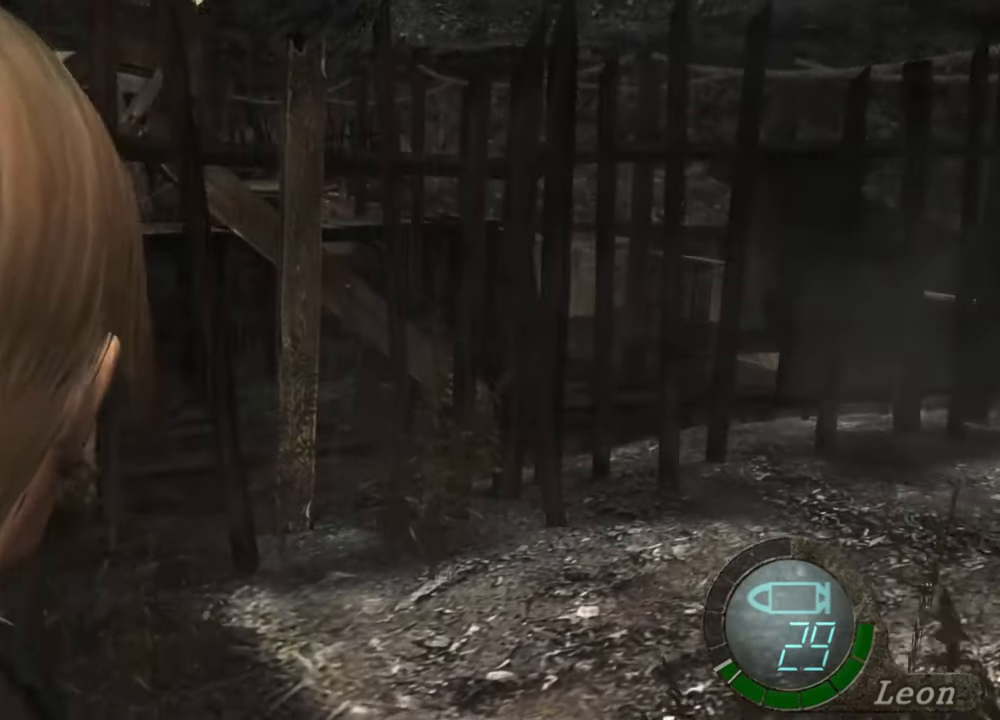
{"keys": [], "mouse": [], "events": [[67, "a", "up"]]}
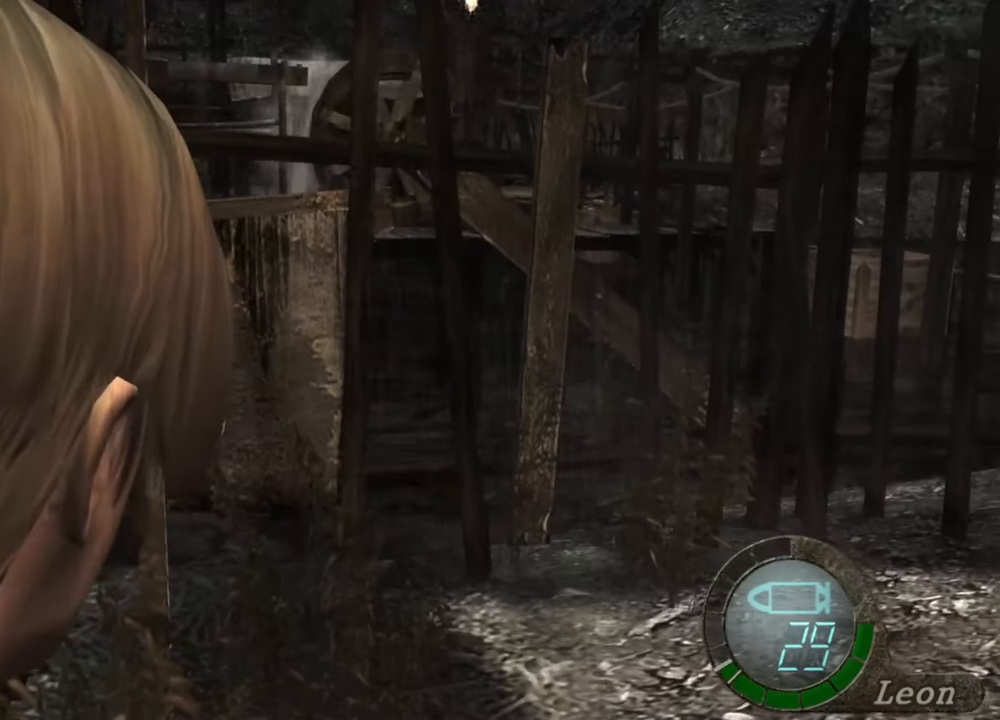
{"keys": ["e", "w"], "mouse": [], "events": [[167, "w", "down"], [400, "e", "down"]]}
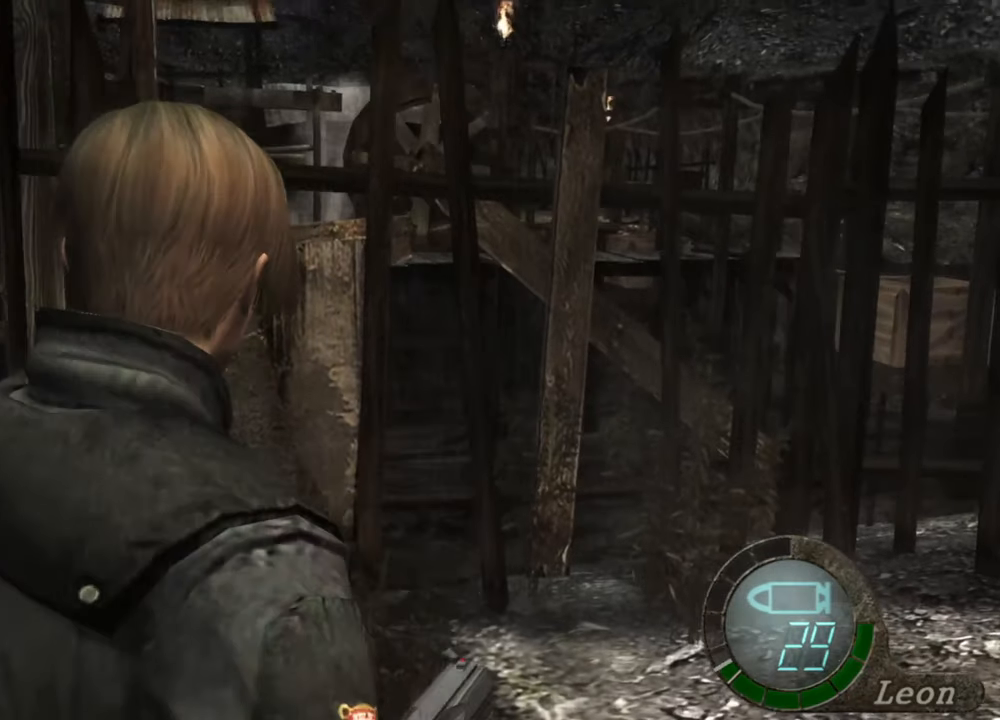
{"keys": ["e", "w"], "mouse": [], "events": [[267, "e", "up"], [334, "e", "down"], [434, "e", "up"], [467, "e", "down"]]}
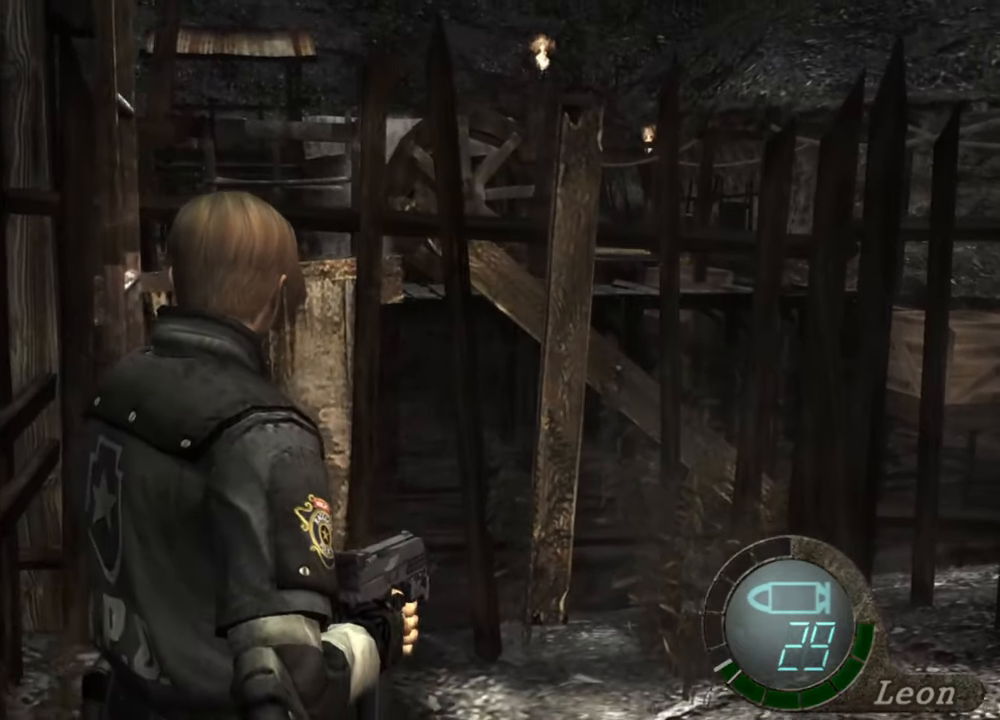
{"keys": ["w"], "mouse": [], "events": [[67, "e", "up"], [100, "e", "down"], [200, "e", "up"], [234, "e", "down"], [334, "e", "up"], [367, "e", "down"], [434, "e", "up"]]}
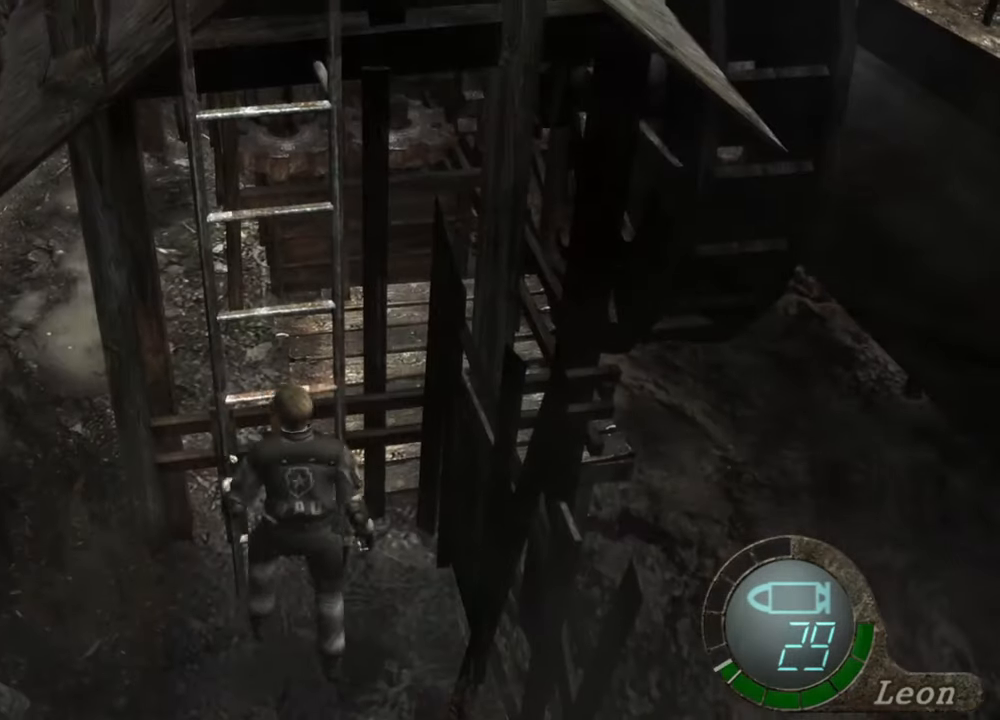
{"keys": ["w"], "mouse": [], "events": [[34, "e", "down"], [67, "e", "up"], [167, "e", "down"], [200, "e", "up"], [267, "e", "down"], [334, "e", "up"], [400, "e", "down"], [500, "e", "up"]]}
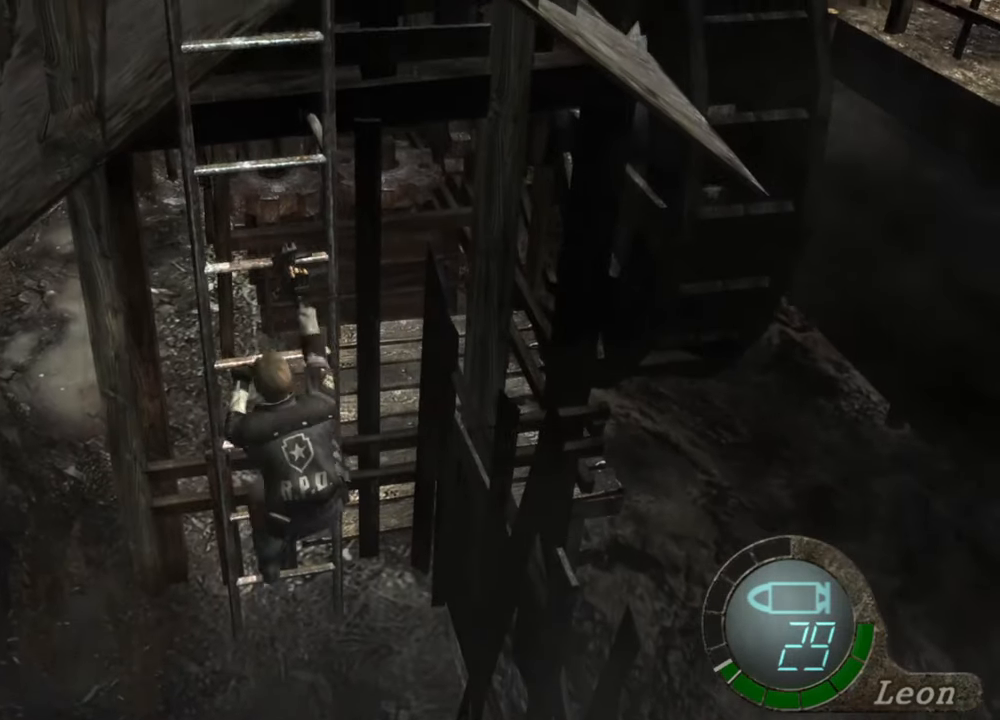
{"keys": ["w"], "mouse": [], "events": [[34, "e", "down"], [134, "e", "up"], [167, "e", "down"], [267, "e", "up"], [300, "e", "down"], [400, "e", "up"], [467, "e", "down"], [500, "e", "up"]]}
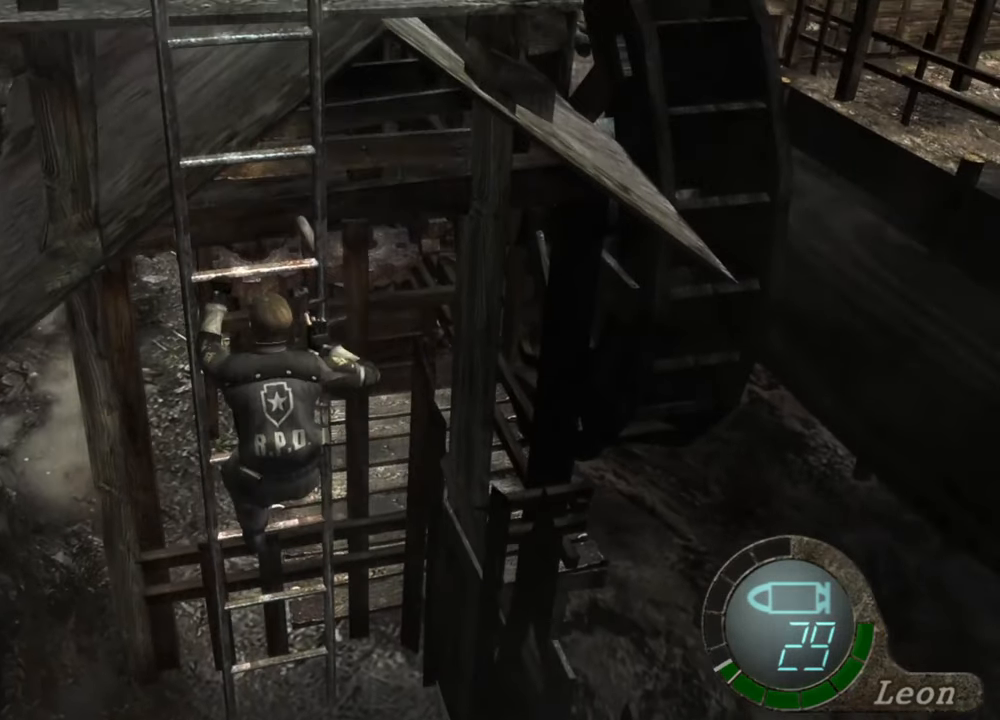
{"keys": [], "mouse": [], "events": [[100, "w", "up"]]}
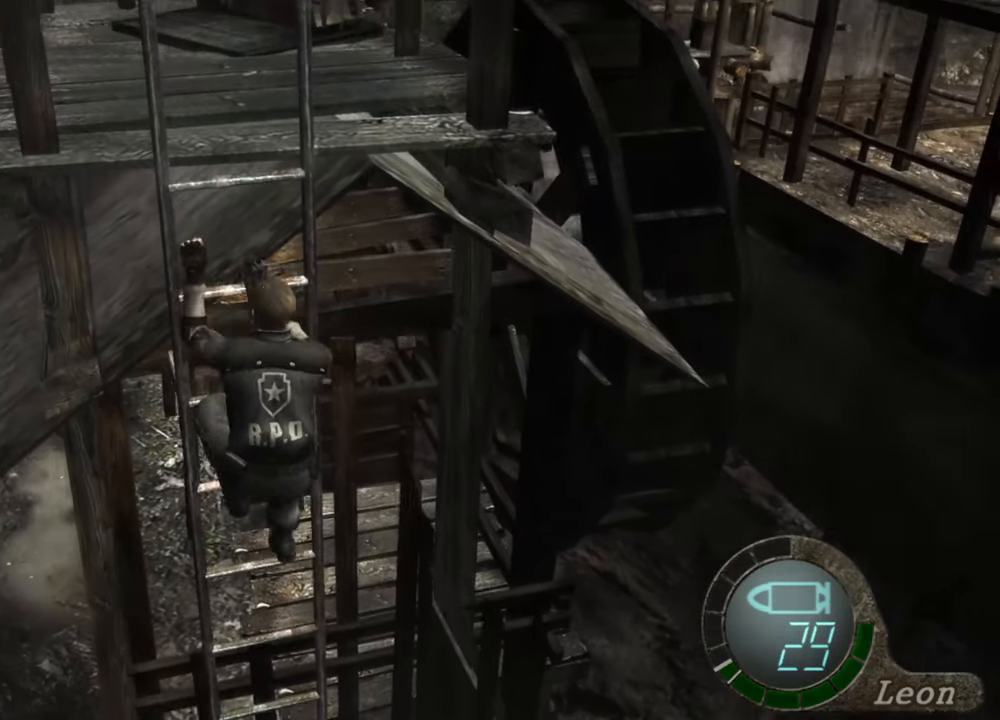
{"keys": [], "mouse": [], "events": []}
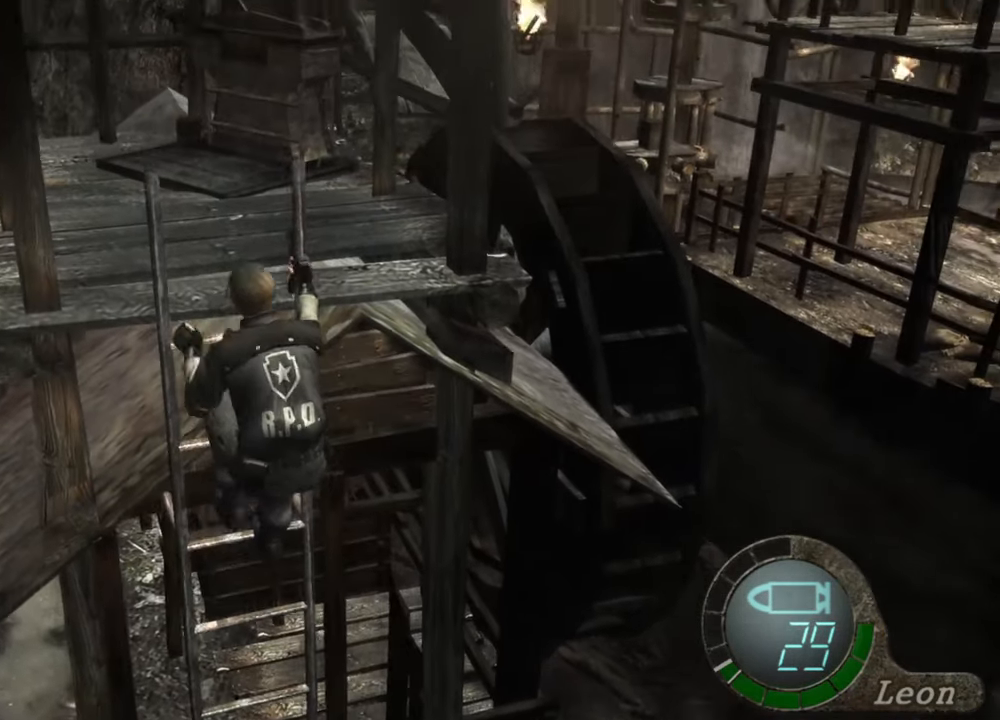
{"keys": [], "mouse": [], "events": []}
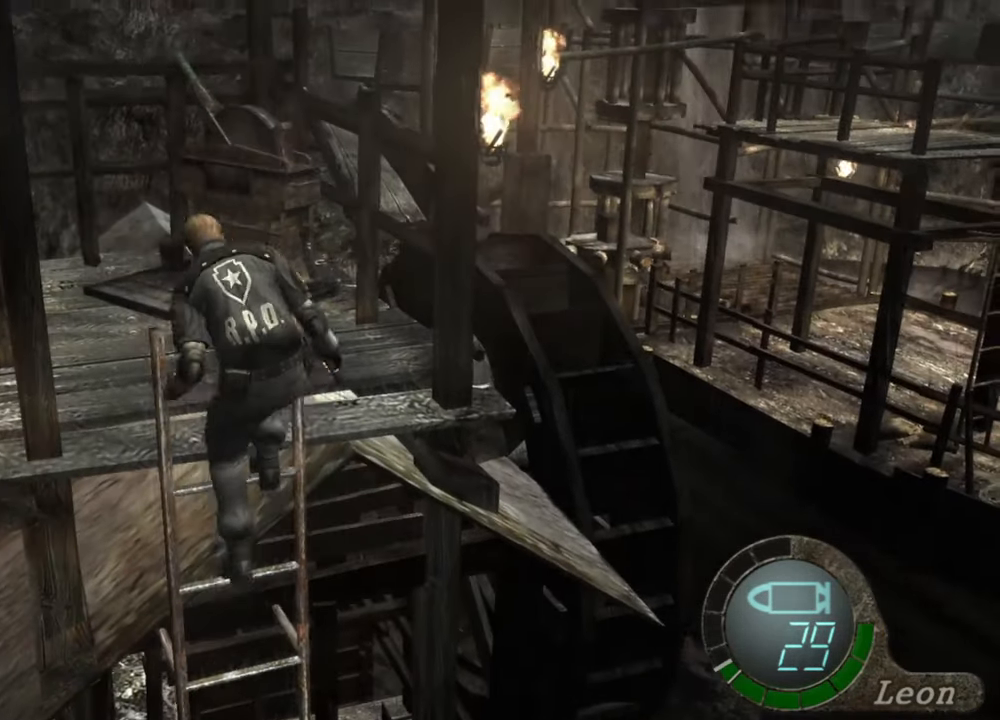
{"keys": [], "mouse": [], "events": []}
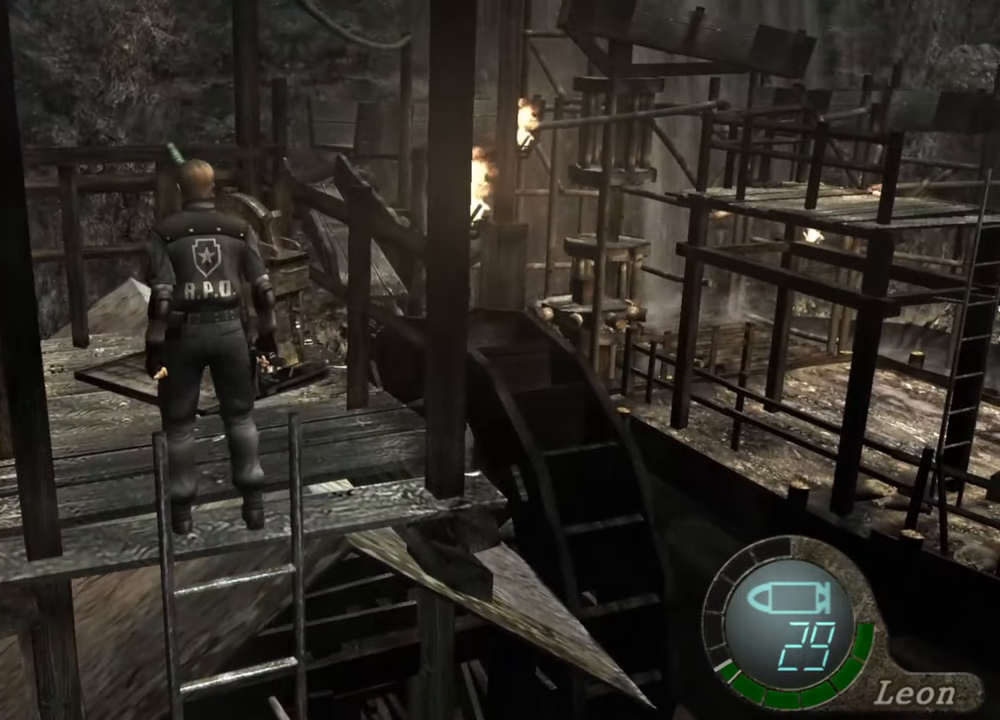
{"keys": ["e", "w"], "mouse": [], "events": [[34, "e", "down"], [100, "e", "up"], [100, "w", "down"], [234, "e", "down"], [300, "e", "up"], [367, "e", "down"], [434, "e", "up"], [500, "e", "down"]]}
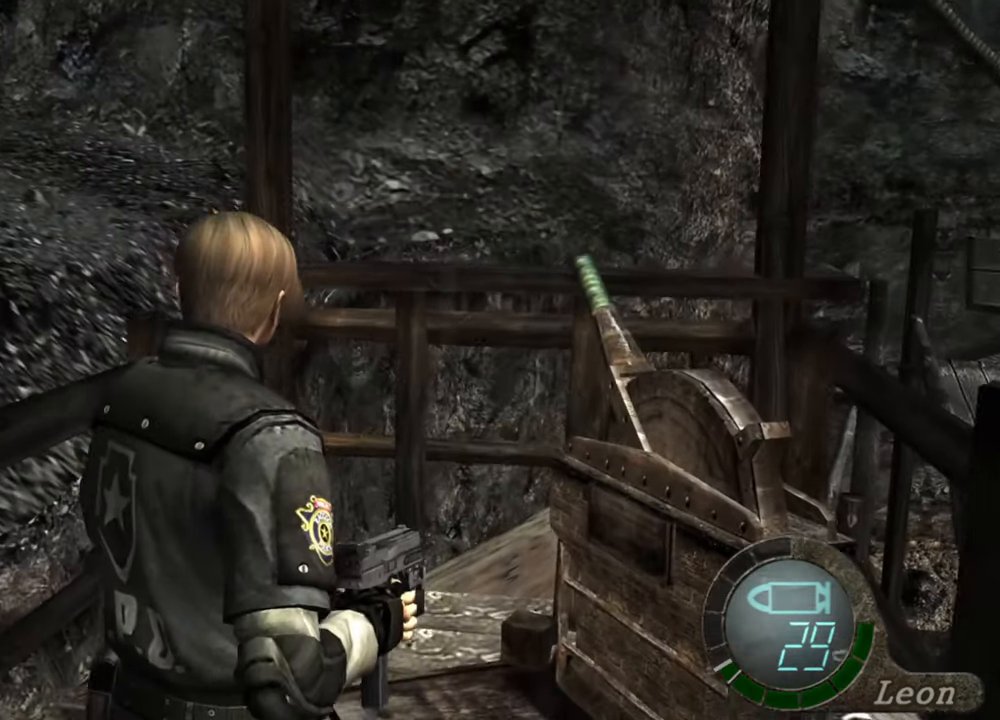
{"keys": [], "mouse": [], "events": [[167, "e", "up"], [334, "w", "up"]]}
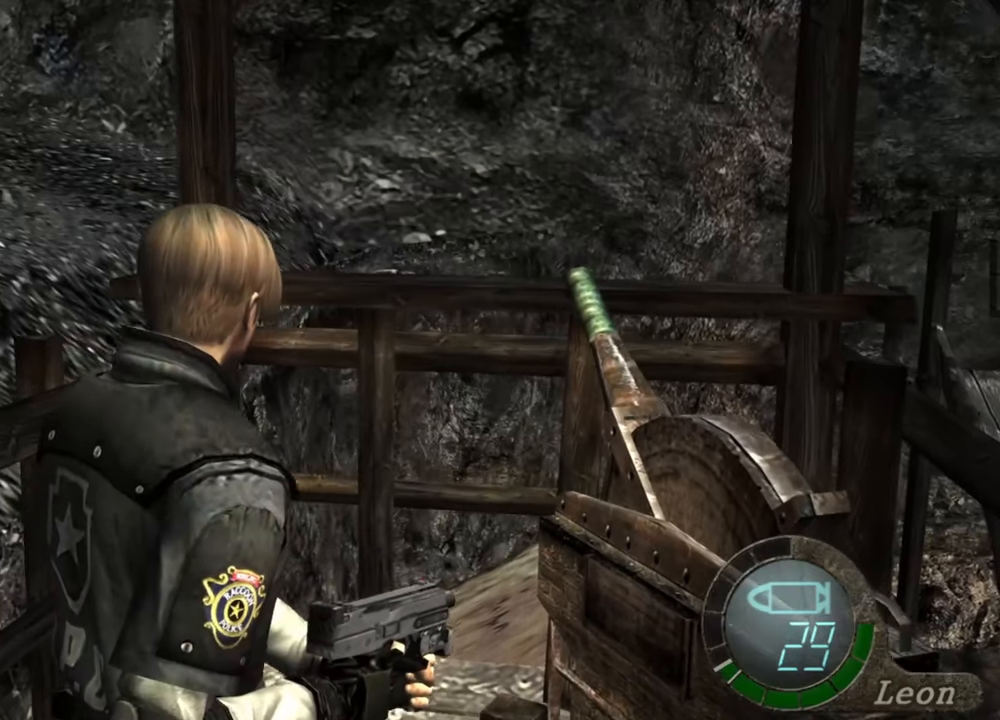
{"keys": [], "mouse": [], "events": []}
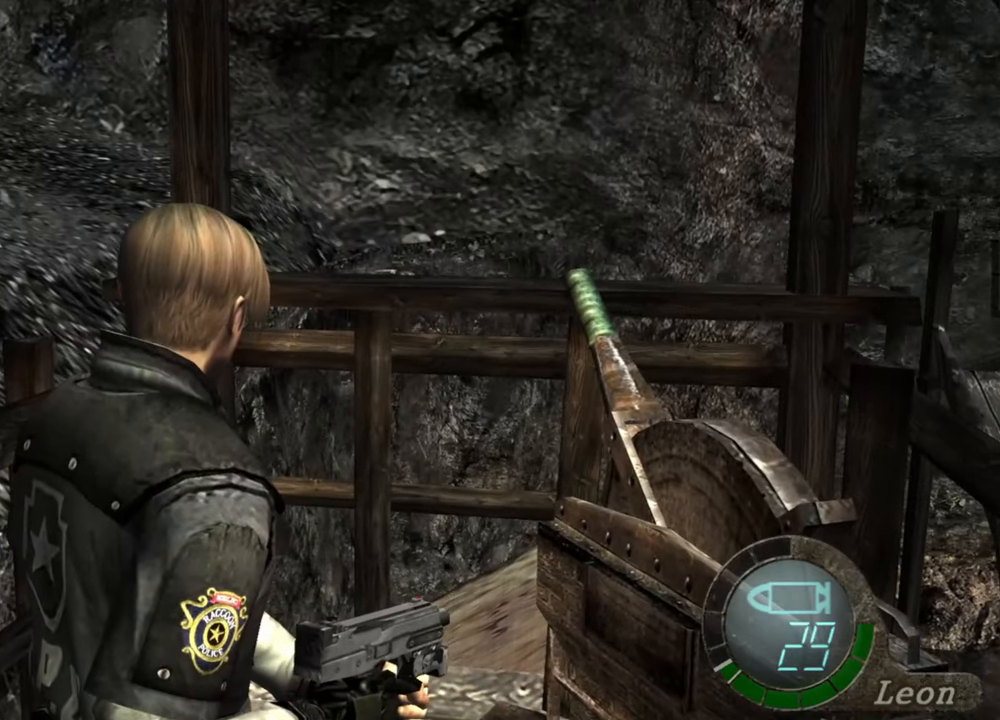
{"keys": [], "mouse": [], "events": []}
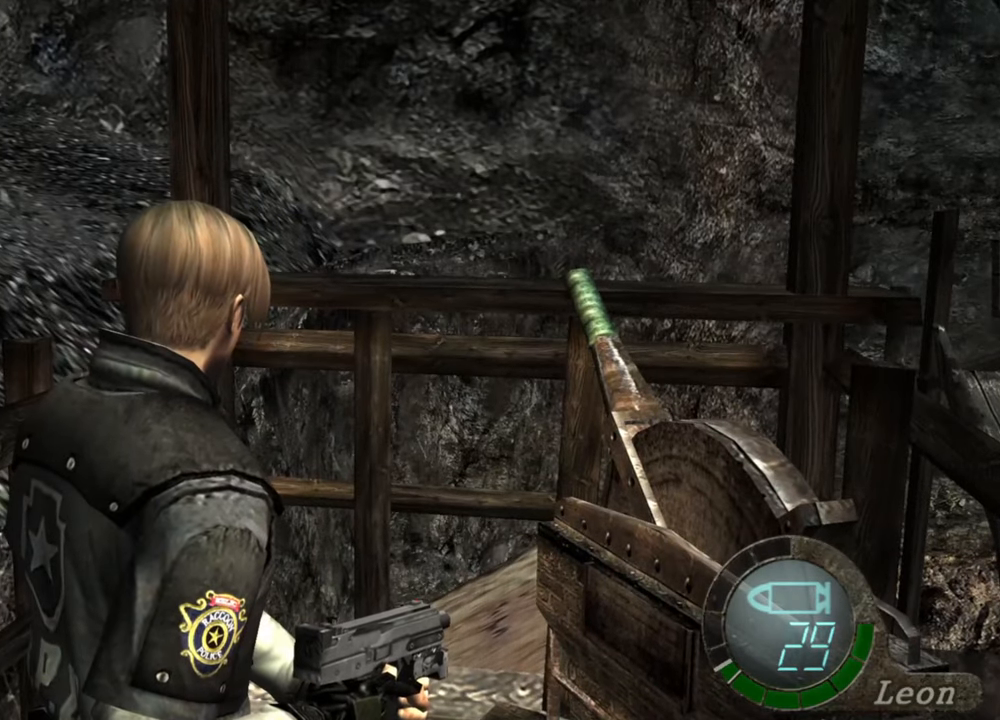
{"keys": [], "mouse": [], "events": []}
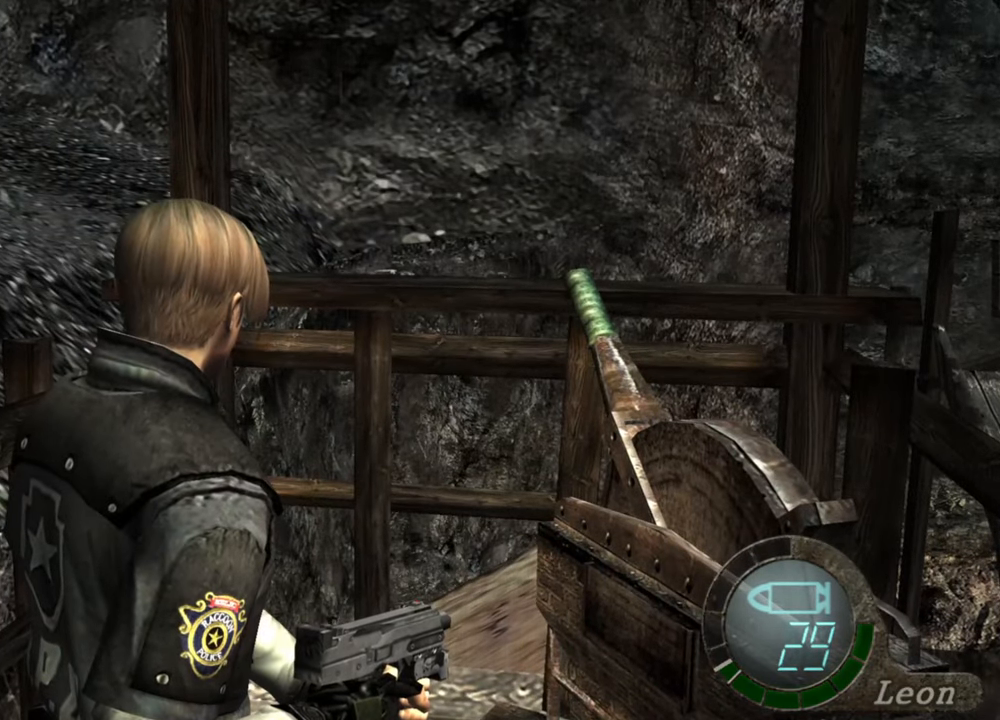
{"keys": [], "mouse": [], "events": []}
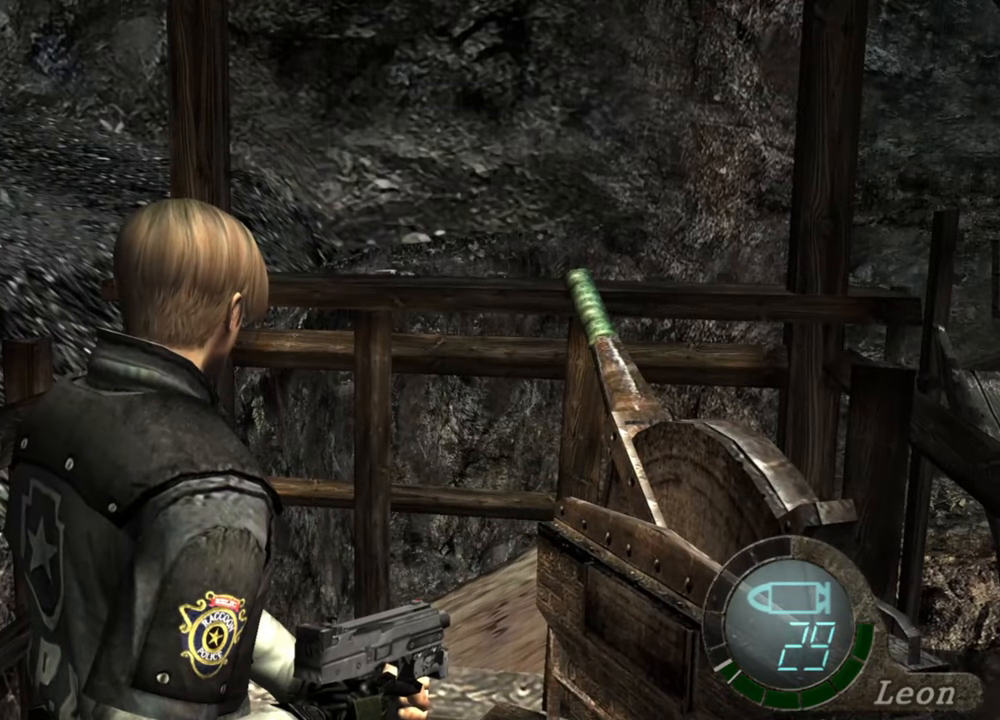
{"keys": [], "mouse": [], "events": []}